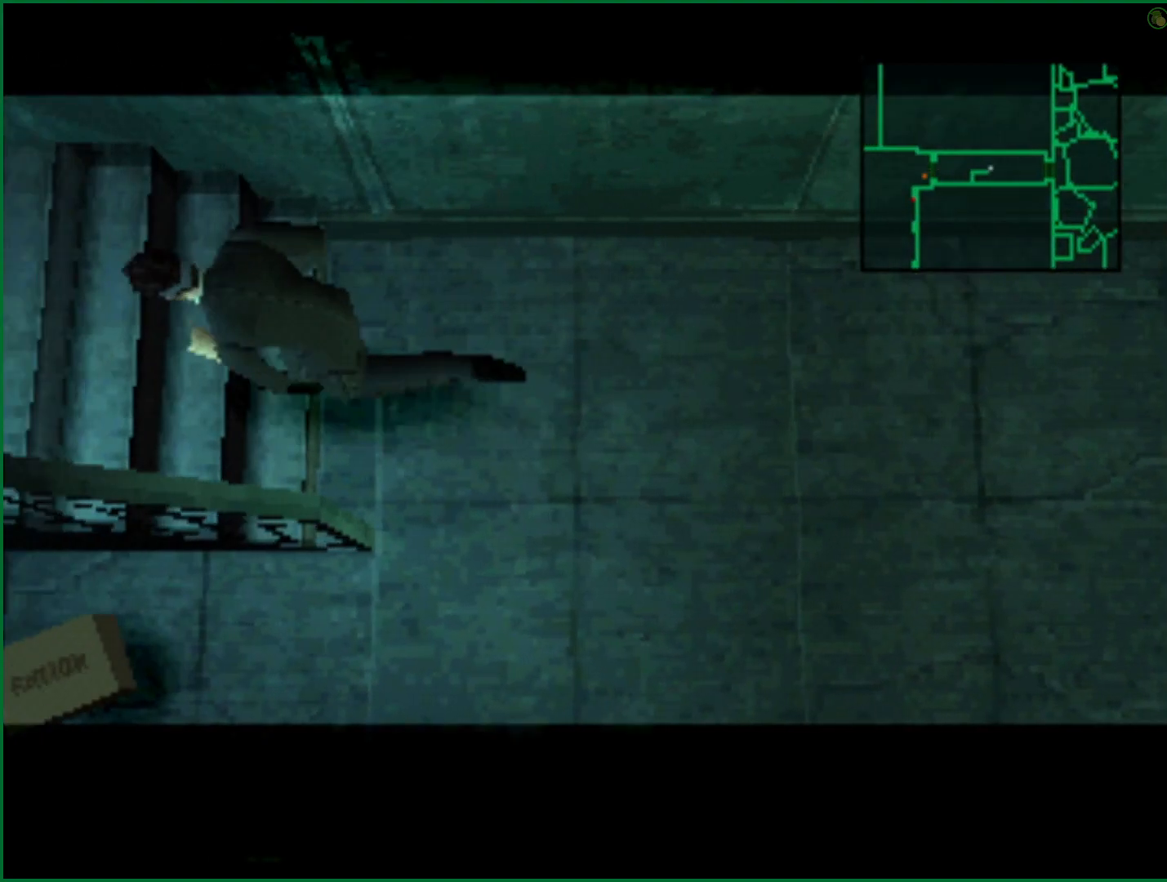
Gameplay with a controller (PlayStation layout); each line is a JSON object with the inputs held at the frame after it. "button_events" lists button changes between this image and that frame as [ms after this image, input, new state], when the widget could be followed in between (sticks are given only as held states). Not read: L1 R1.
{"buttons": [], "left_stick": "left", "right_stick": "center", "button_events": []}
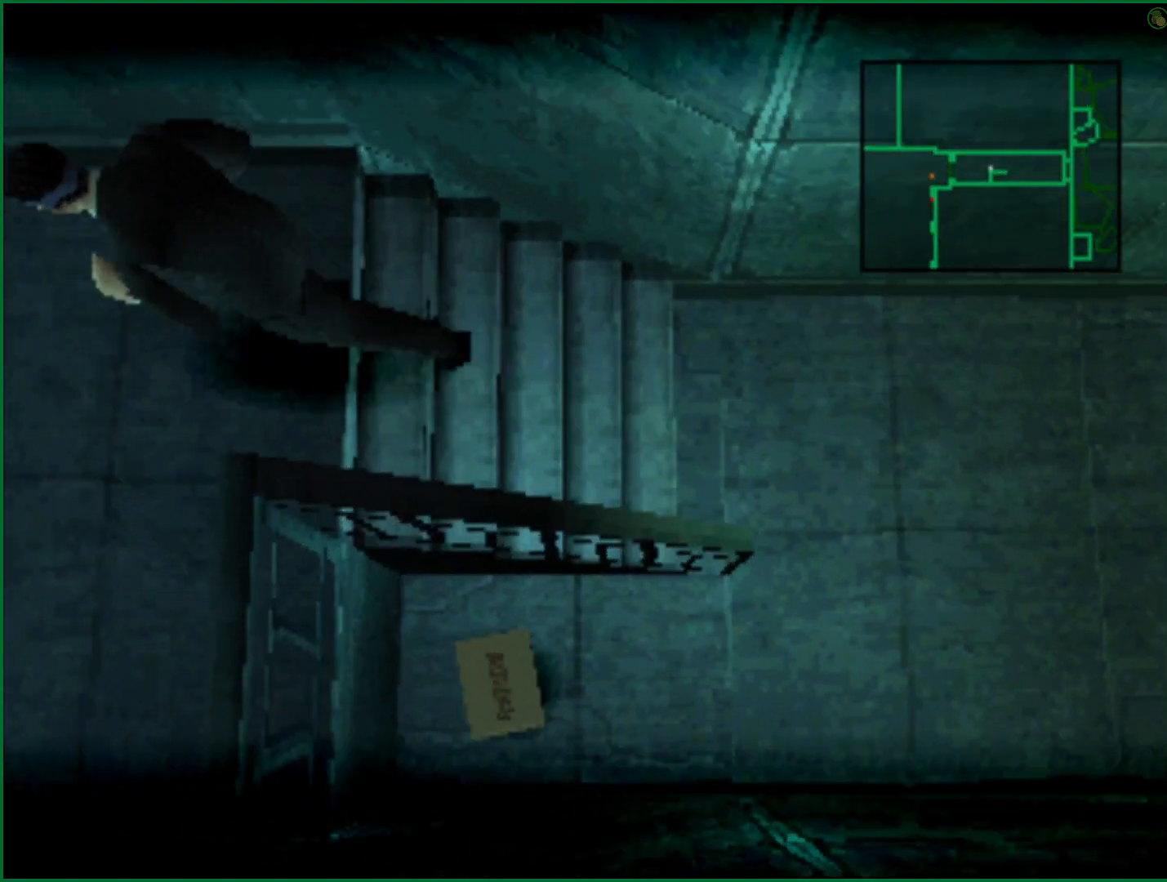
{"buttons": [], "left_stick": "left", "right_stick": "center", "button_events": []}
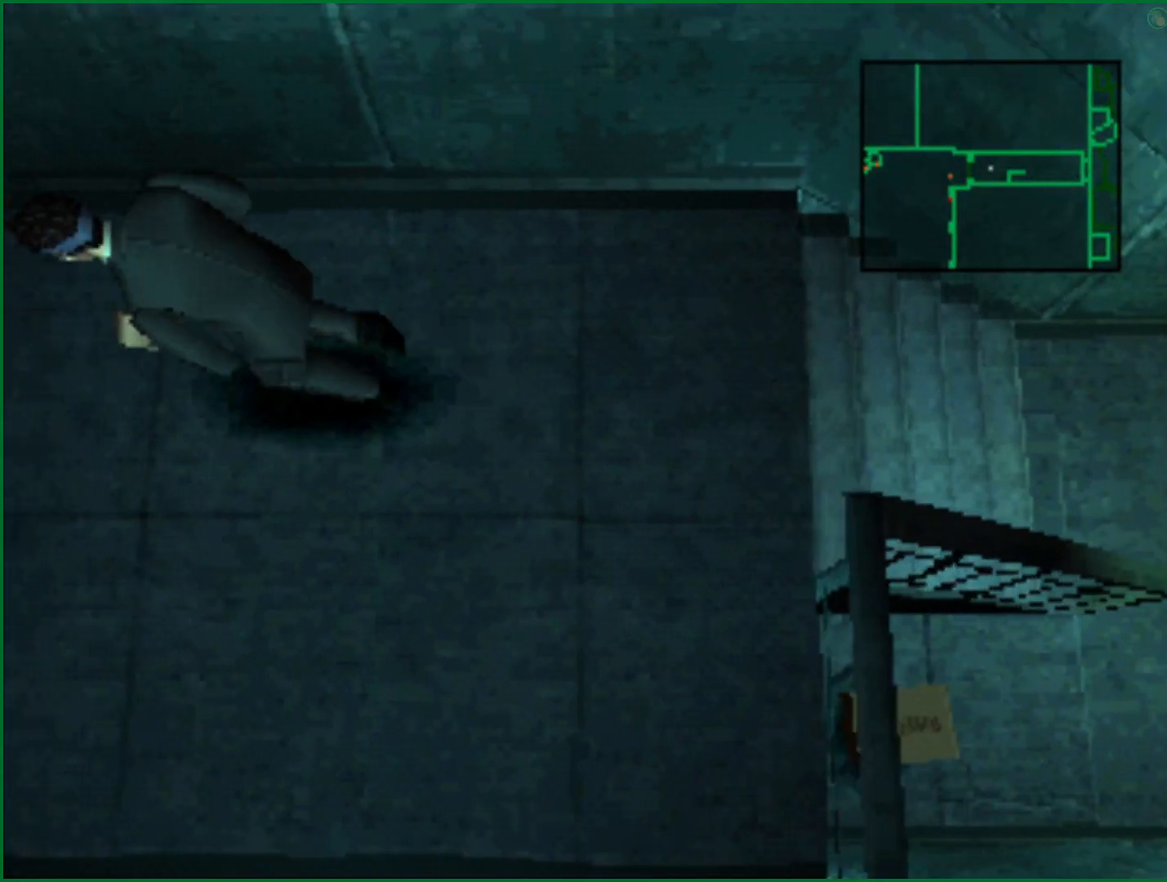
{"buttons": [], "left_stick": "left", "right_stick": "center", "button_events": []}
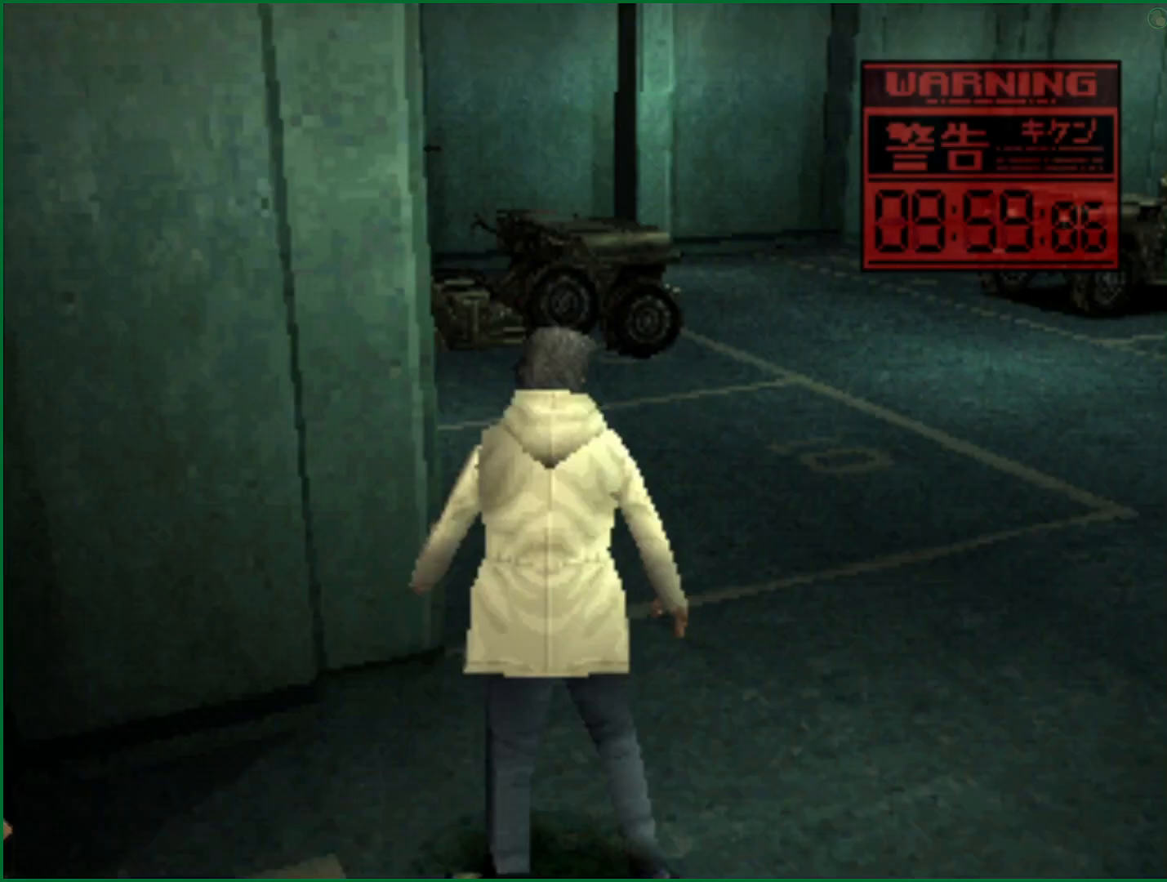
{"buttons": [], "left_stick": "center", "right_stick": "center", "button_events": []}
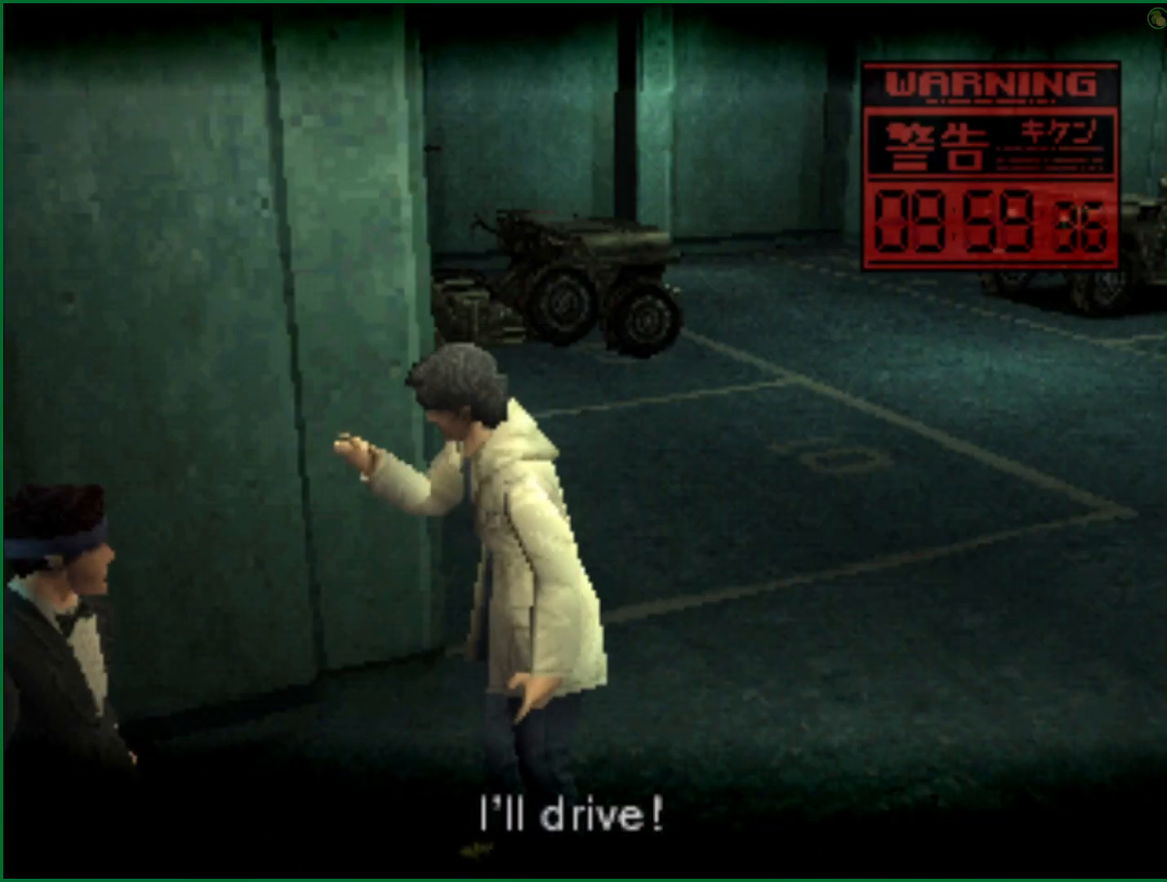
{"buttons": [], "left_stick": "center", "right_stick": "center", "button_events": []}
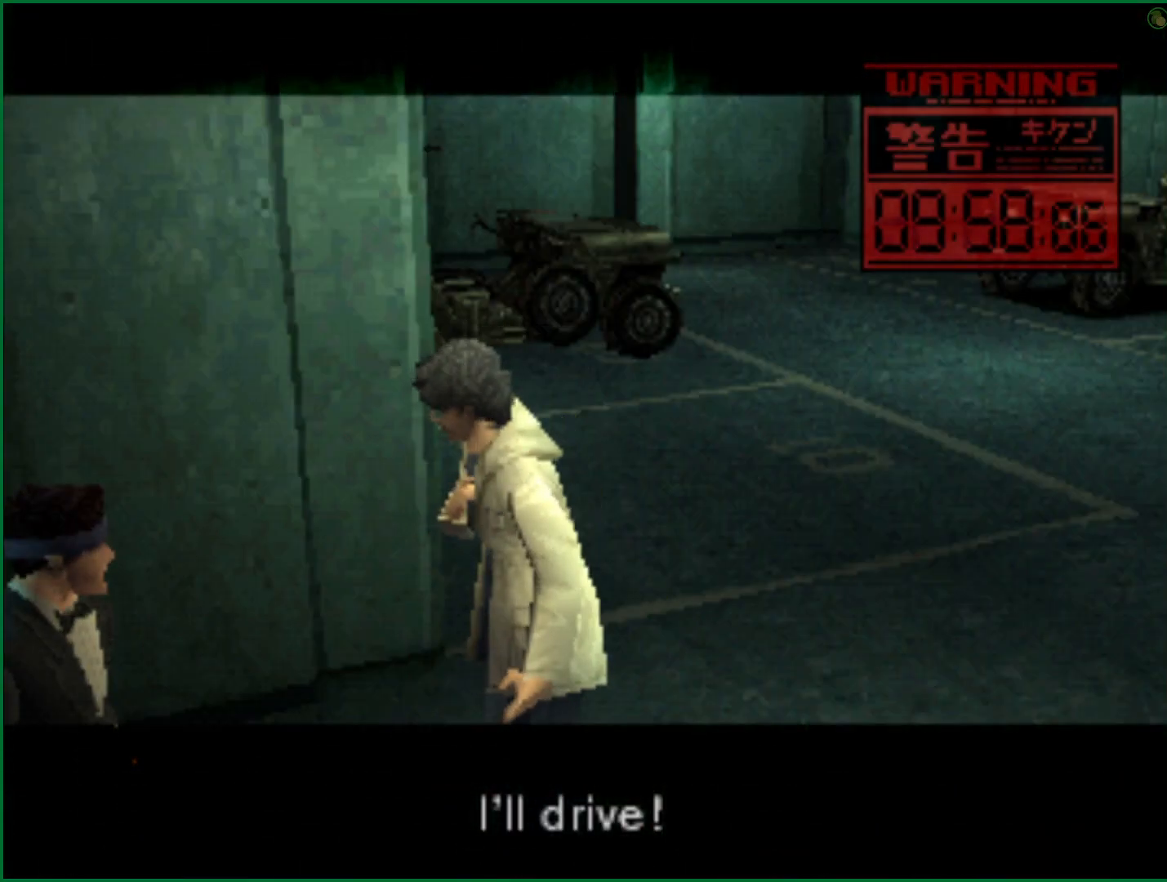
{"buttons": [], "left_stick": "center", "right_stick": "center", "button_events": []}
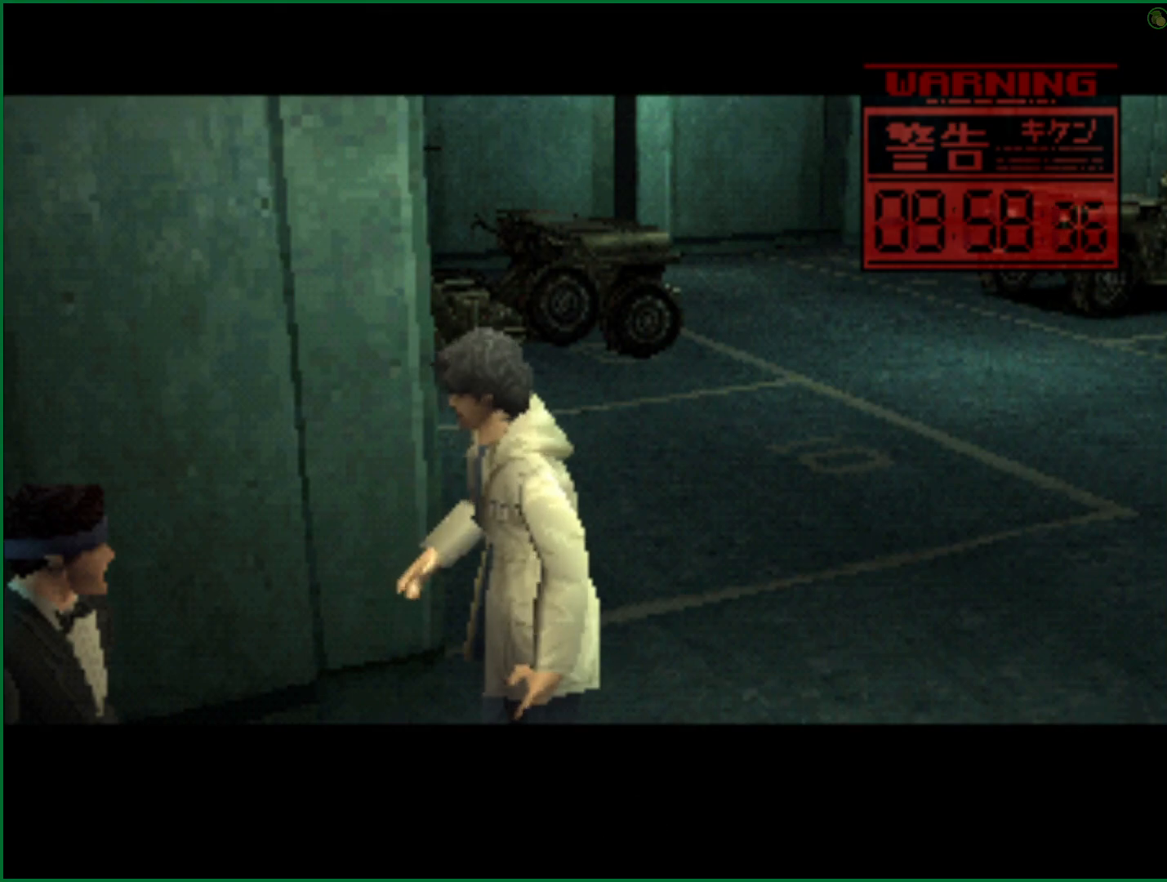
{"buttons": ["DPAD_LEFT"], "left_stick": "center", "right_stick": "center", "button_events": [[500, "DPAD_LEFT", "down"]]}
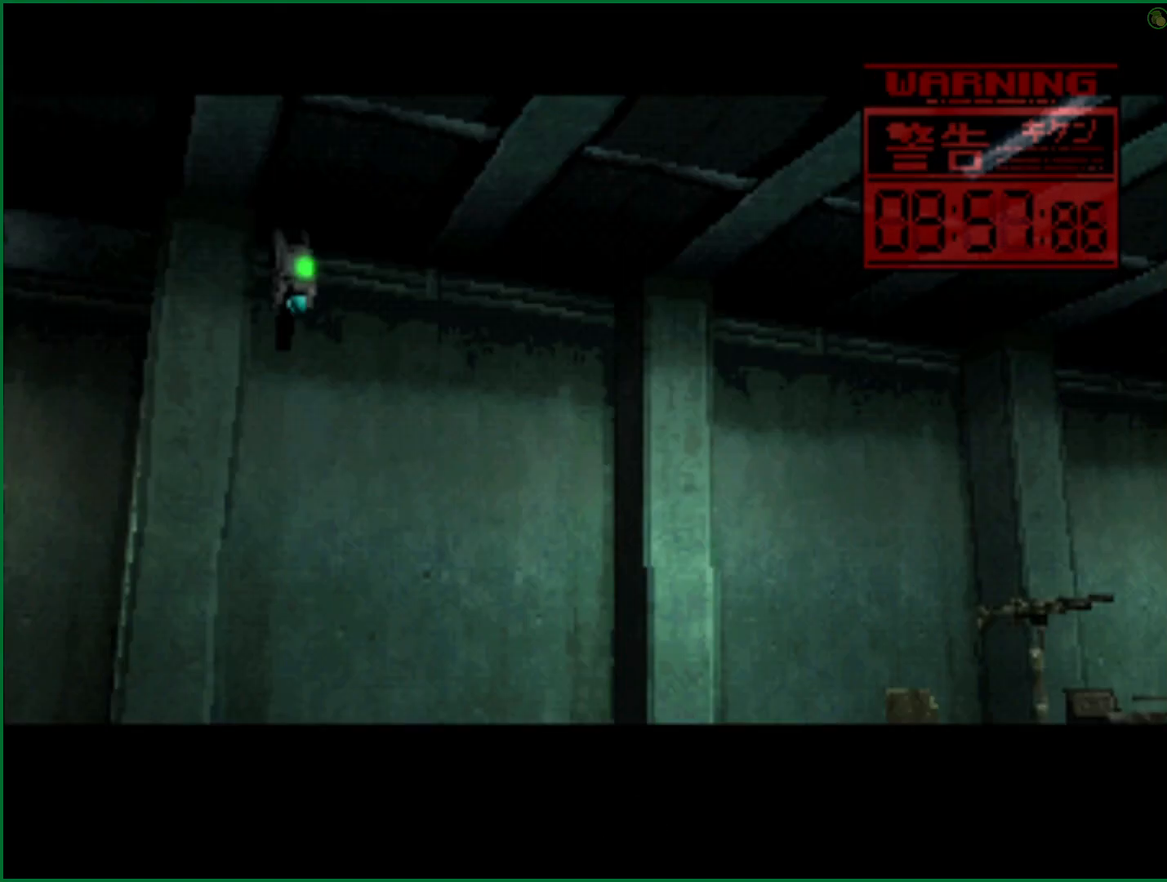
{"buttons": ["DPAD_DOWN", "DPAD_LEFT"], "left_stick": "center", "right_stick": "center", "button_events": [[50, "DPAD_DOWN", "down"]]}
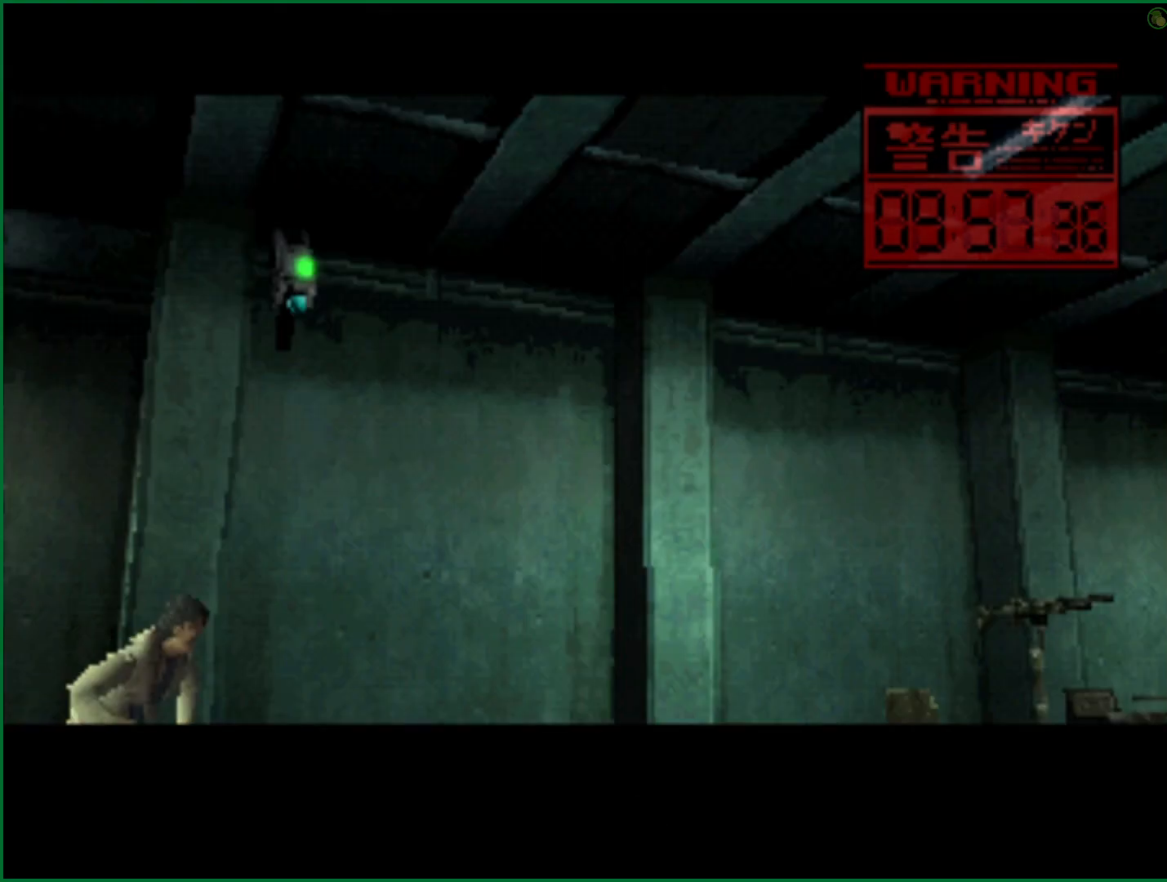
{"buttons": ["DPAD_DOWN", "DPAD_LEFT"], "left_stick": "center", "right_stick": "center", "button_events": []}
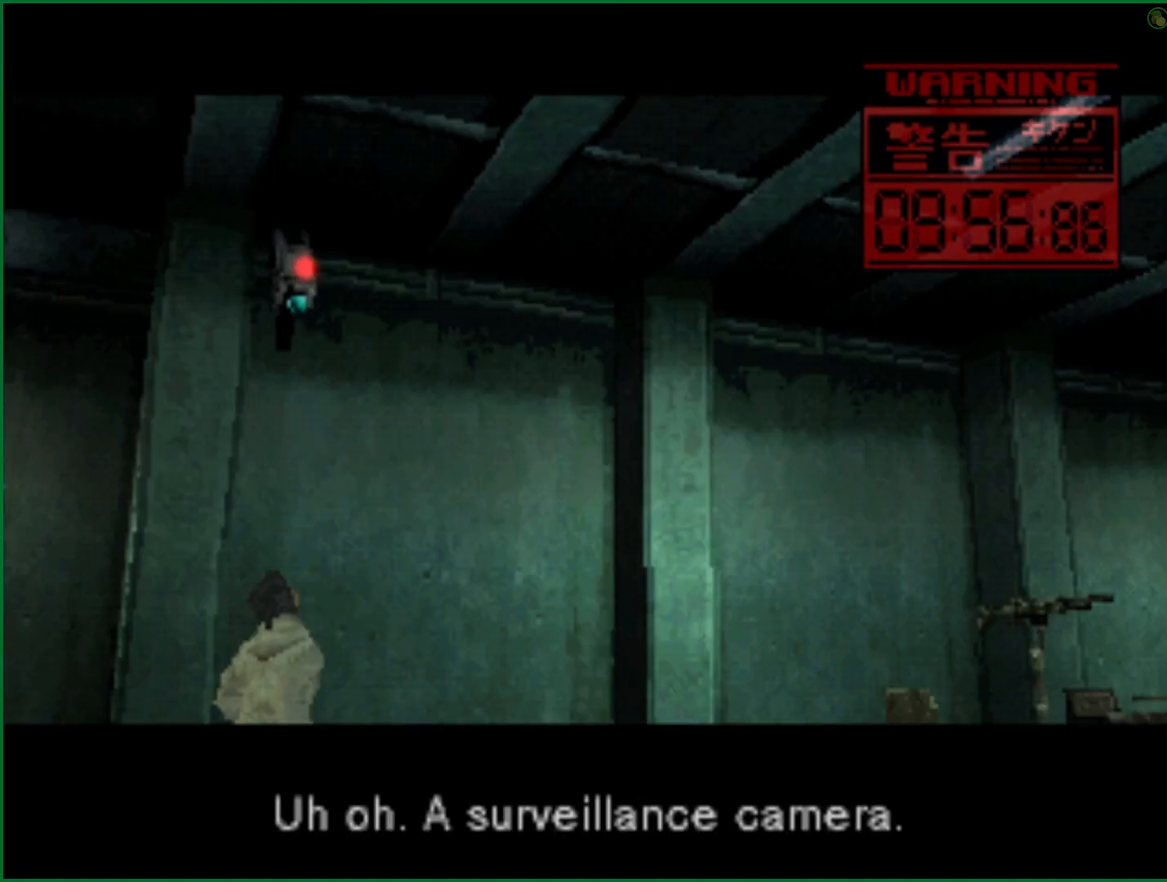
{"buttons": ["DPAD_DOWN", "DPAD_LEFT"], "left_stick": "center", "right_stick": "center", "button_events": []}
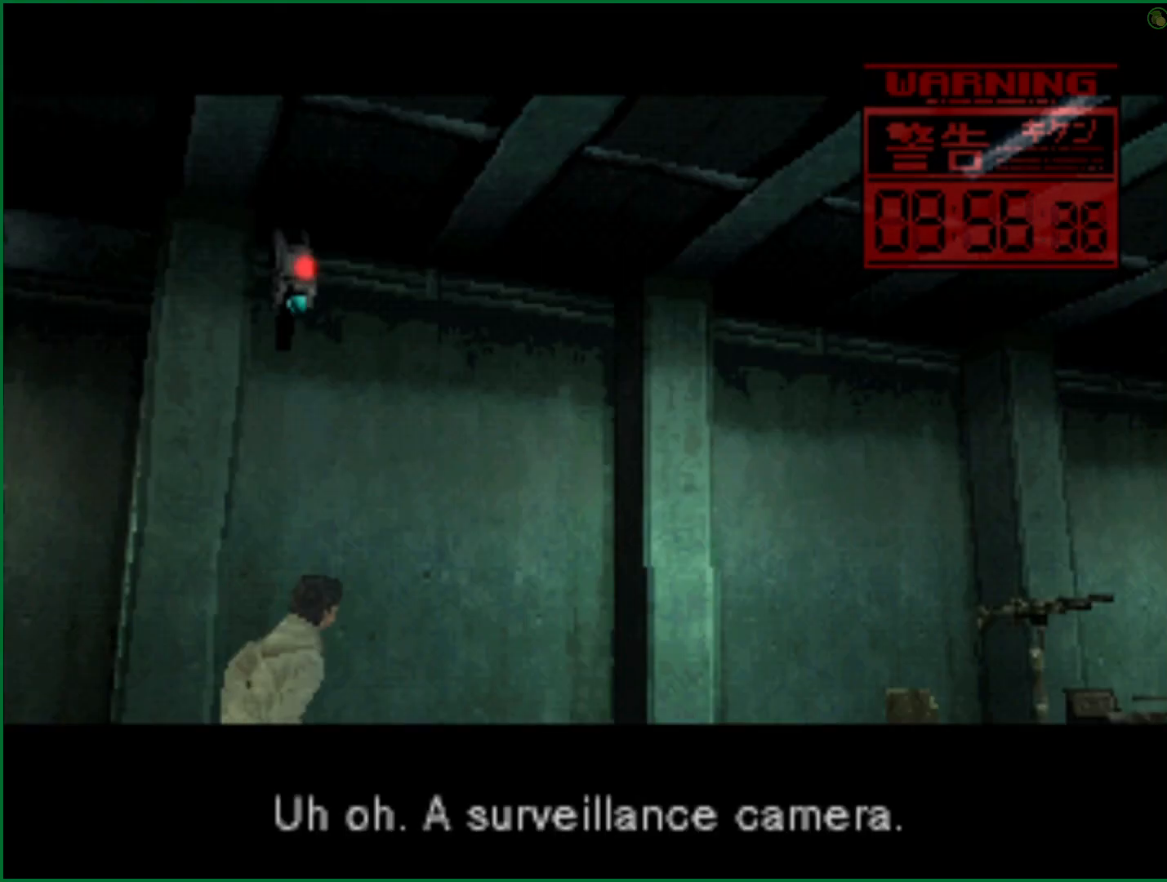
{"buttons": ["DPAD_DOWN", "DPAD_LEFT"], "left_stick": "center", "right_stick": "center", "button_events": []}
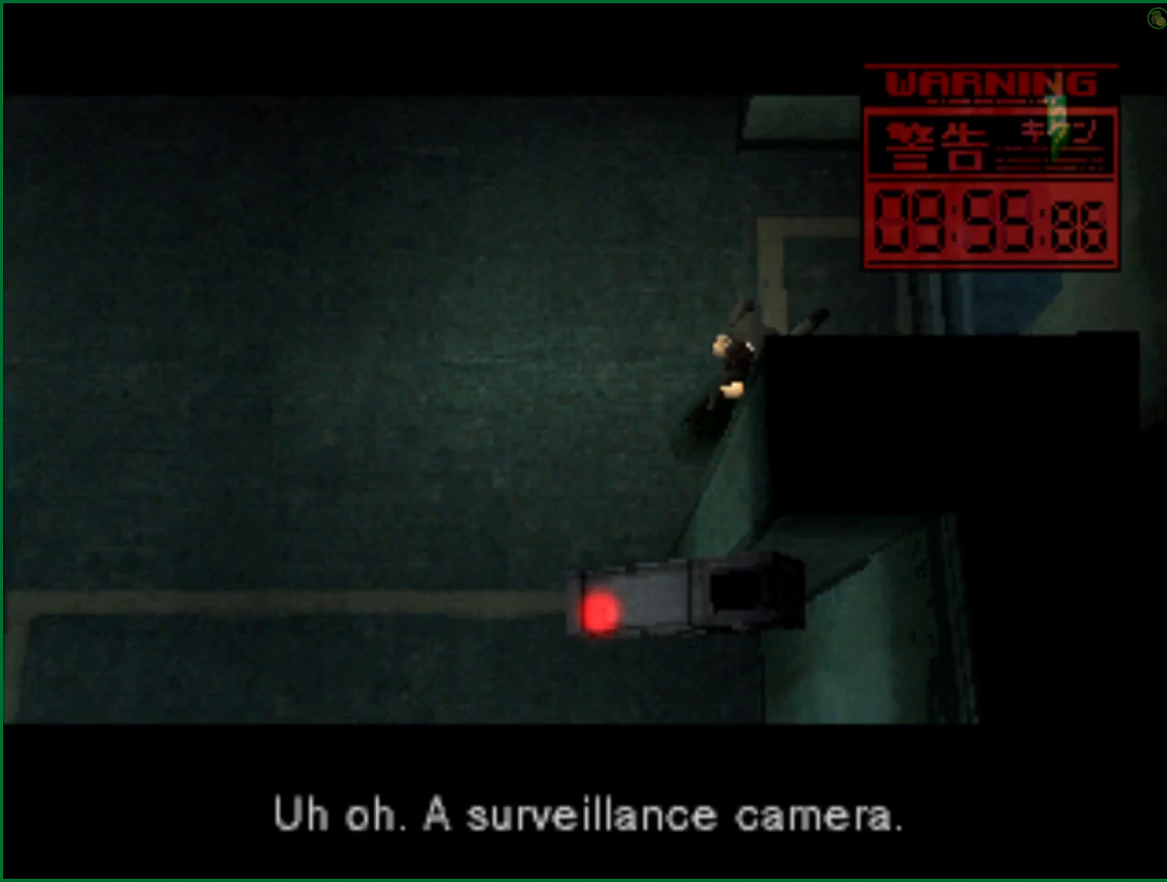
{"buttons": ["DPAD_DOWN", "DPAD_LEFT"], "left_stick": "center", "right_stick": "center", "button_events": []}
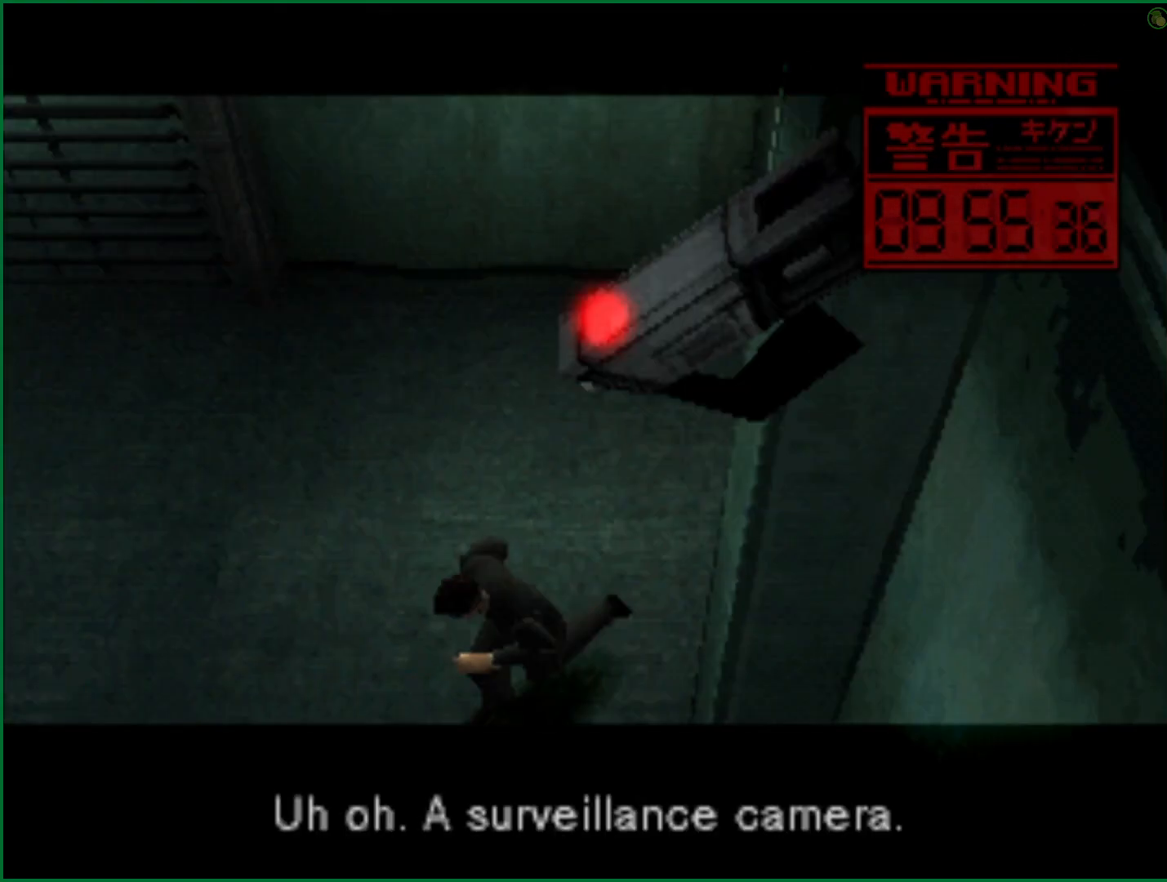
{"buttons": ["DPAD_DOWN", "DPAD_LEFT"], "left_stick": "center", "right_stick": "center", "button_events": []}
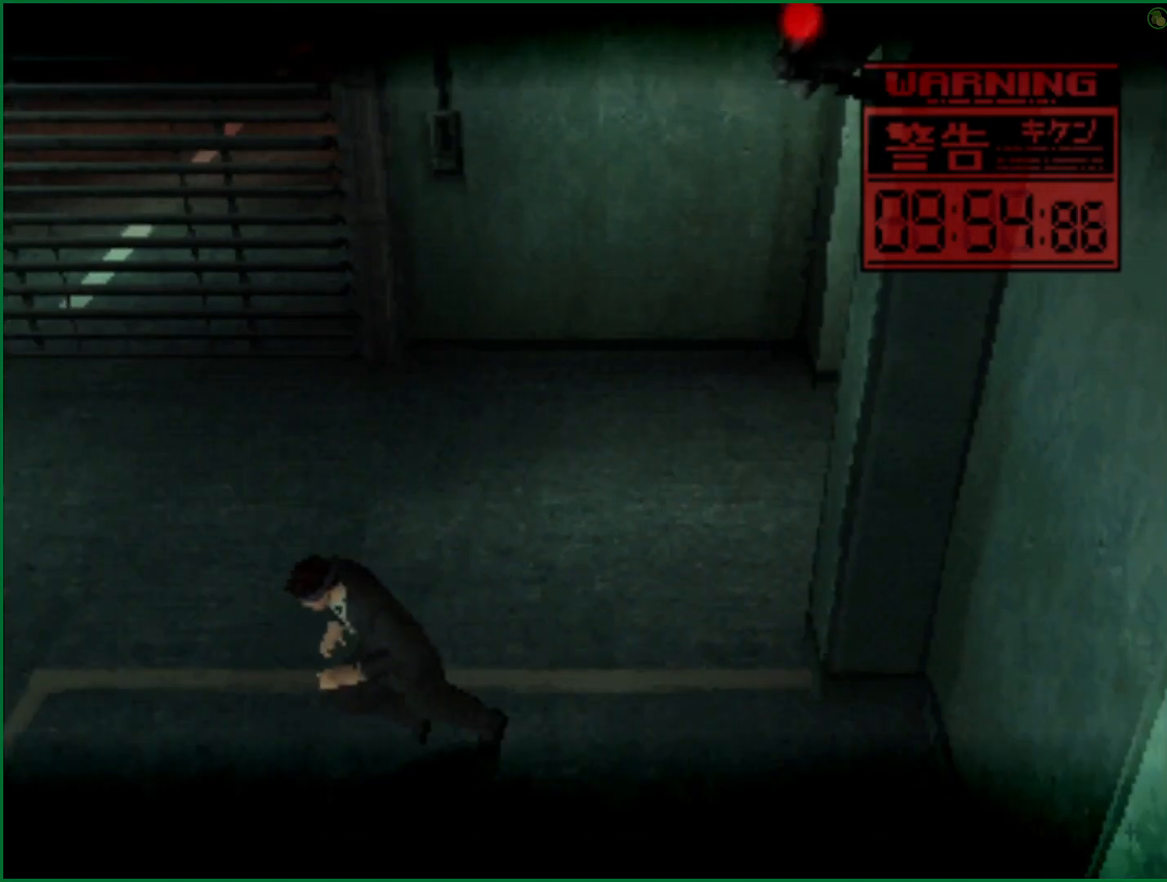
{"buttons": ["DPAD_DOWN", "DPAD_LEFT"], "left_stick": "center", "right_stick": "center", "button_events": []}
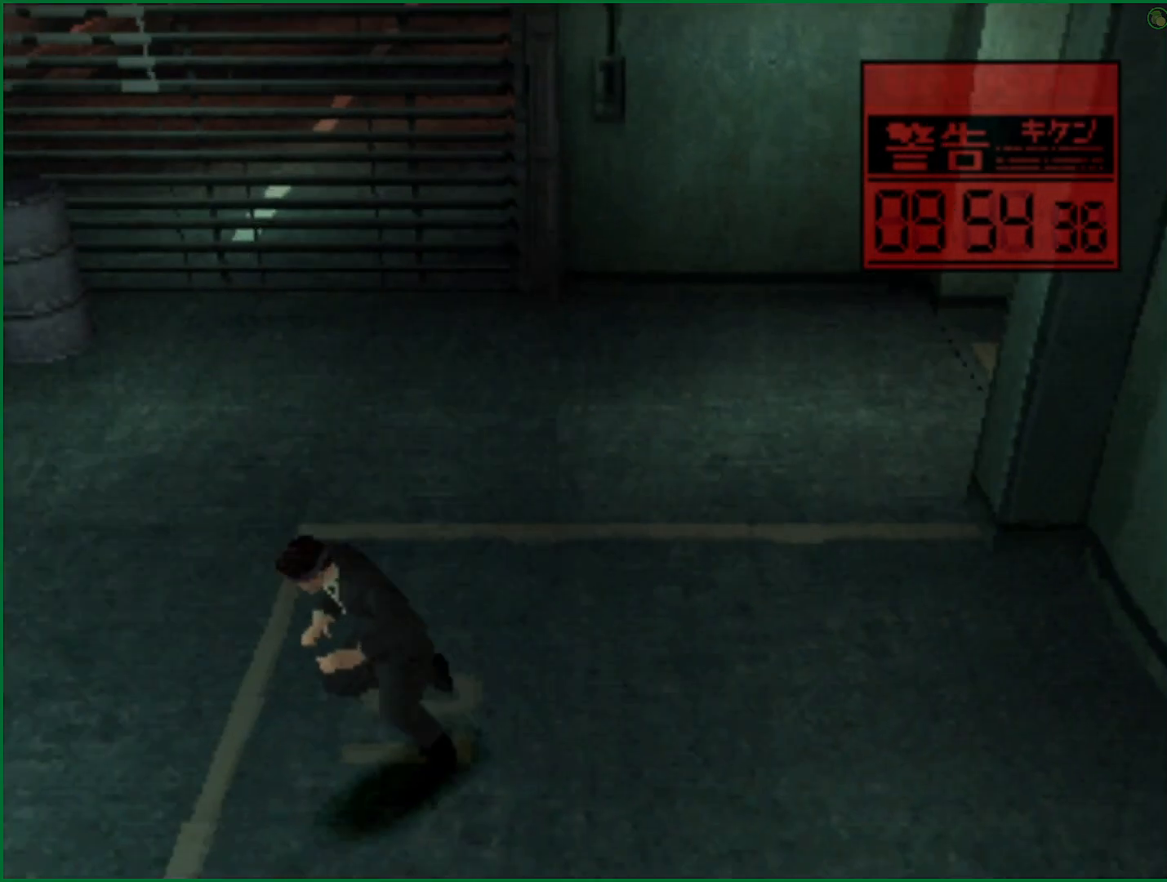
{"buttons": ["DPAD_DOWN", "DPAD_LEFT"], "left_stick": "center", "right_stick": "center", "button_events": []}
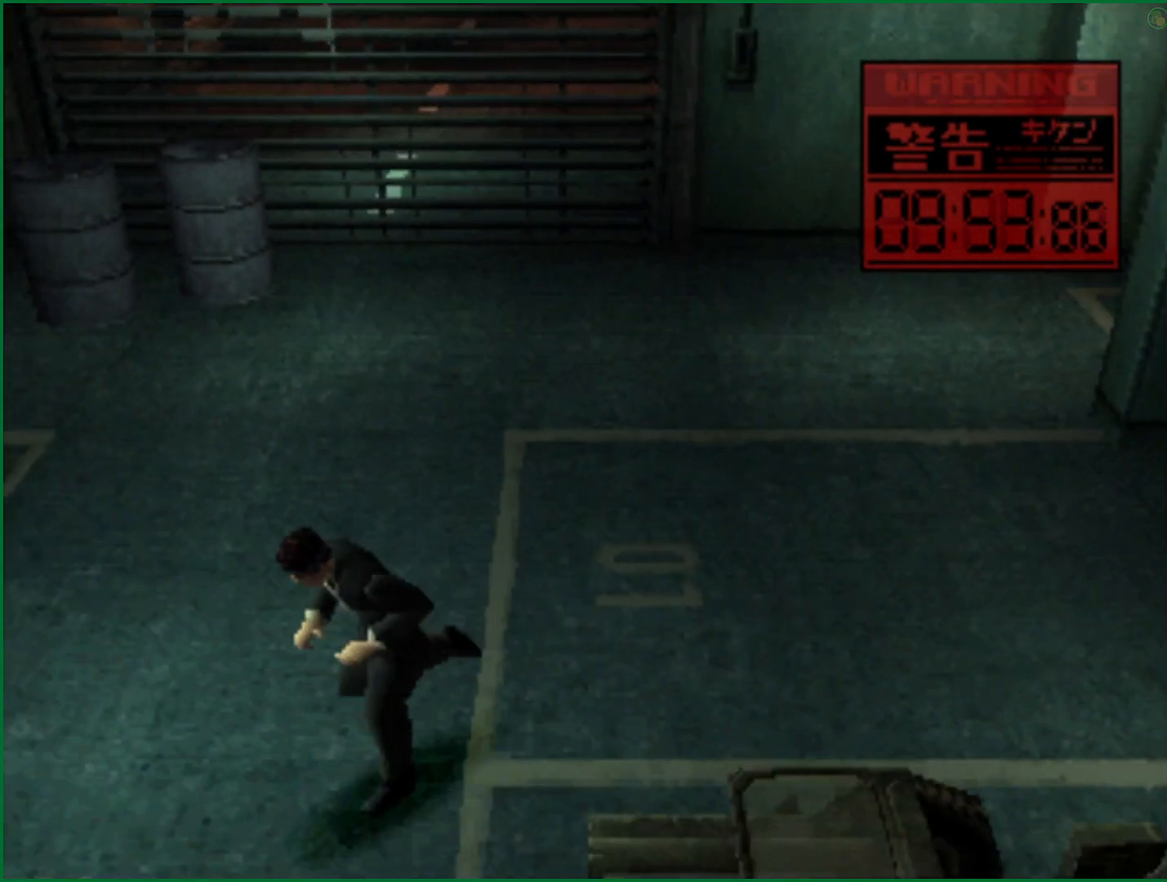
{"buttons": ["DPAD_DOWN", "DPAD_LEFT"], "left_stick": "center", "right_stick": "center", "button_events": []}
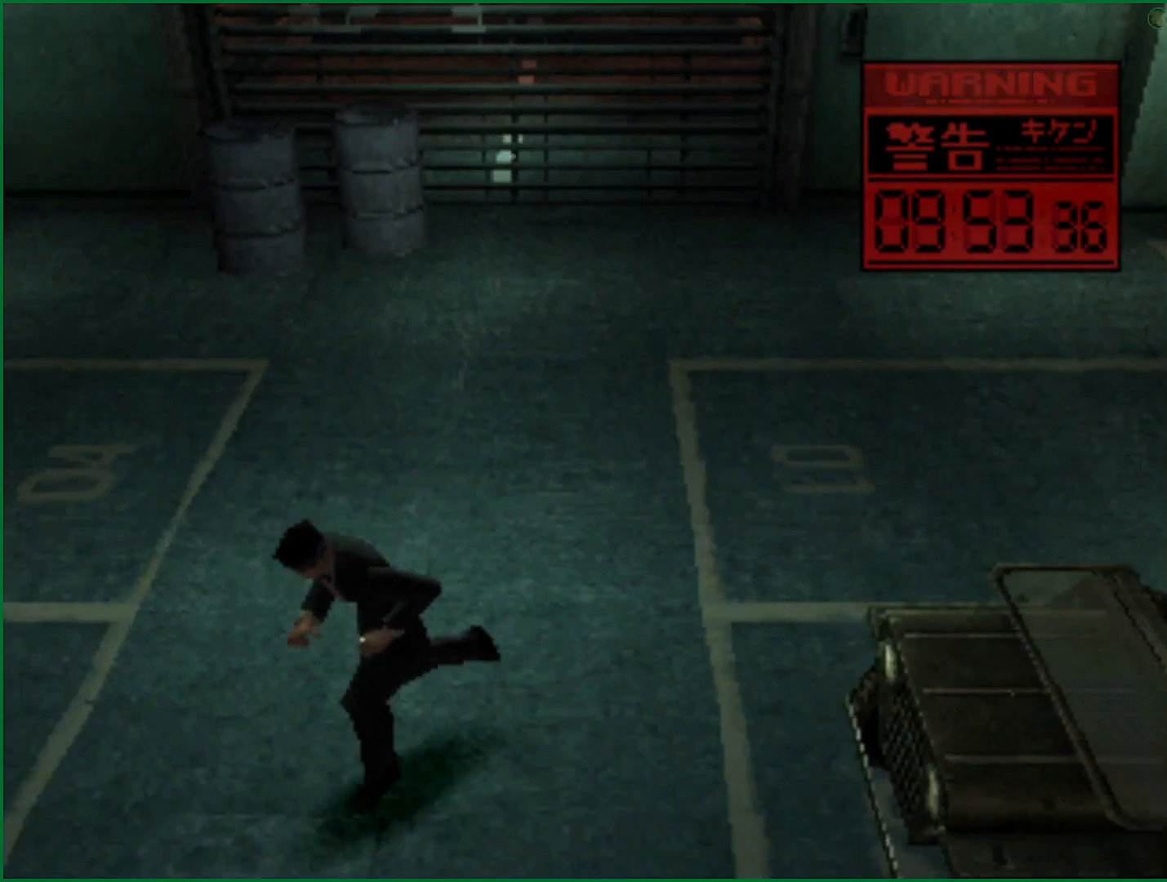
{"buttons": ["DPAD_DOWN", "DPAD_LEFT"], "left_stick": "center", "right_stick": "center", "button_events": []}
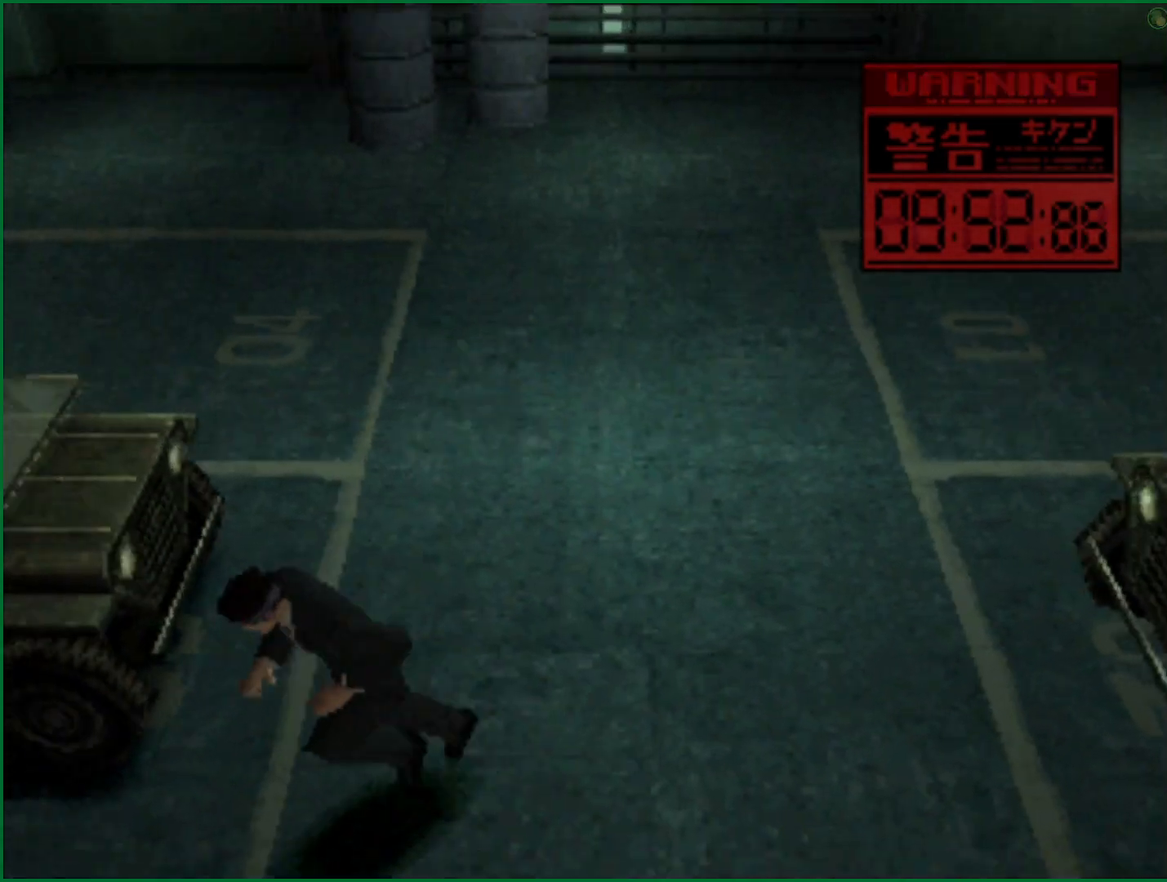
{"buttons": ["DPAD_LEFT"], "left_stick": "center", "right_stick": "center", "button_events": [[150, "DPAD_DOWN", "up"], [183, "DPAD_UP", "down"], [200, "DPAD_LEFT", "up"], [267, "DPAD_LEFT", "down"], [383, "DPAD_UP", "up"]]}
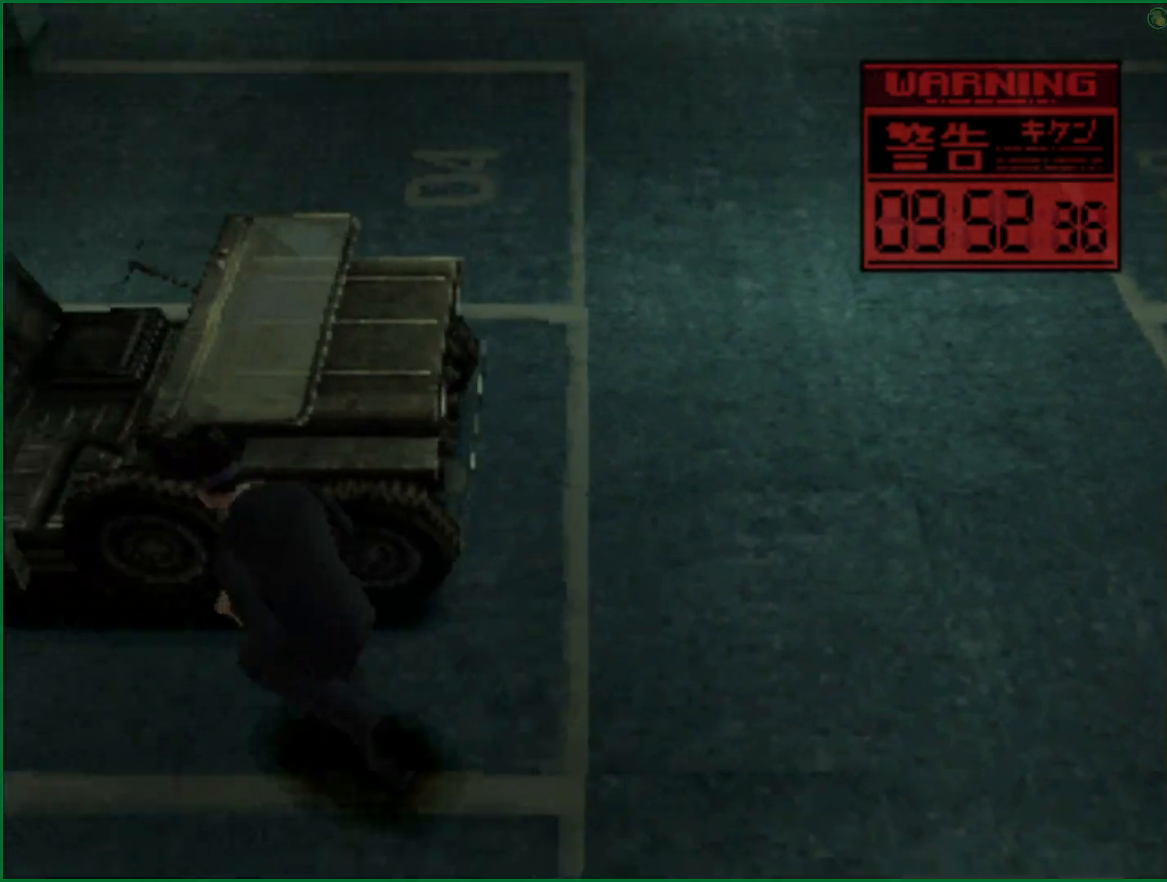
{"buttons": [], "left_stick": "center", "right_stick": "center", "button_events": [[200, "DPAD_LEFT", "up"], [400, "DPAD_RIGHT", "down"], [450, "DPAD_RIGHT", "up"]]}
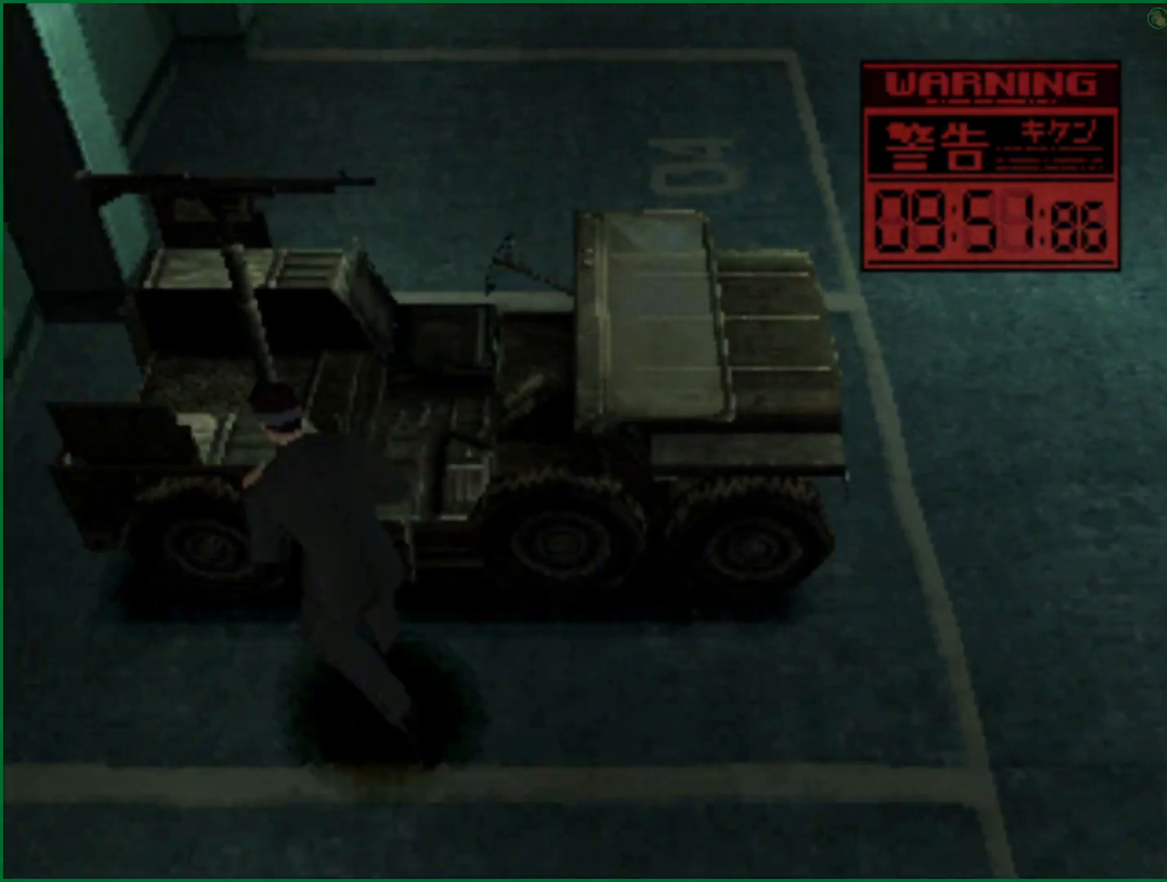
{"buttons": [], "left_stick": "center", "right_stick": "center", "button_events": []}
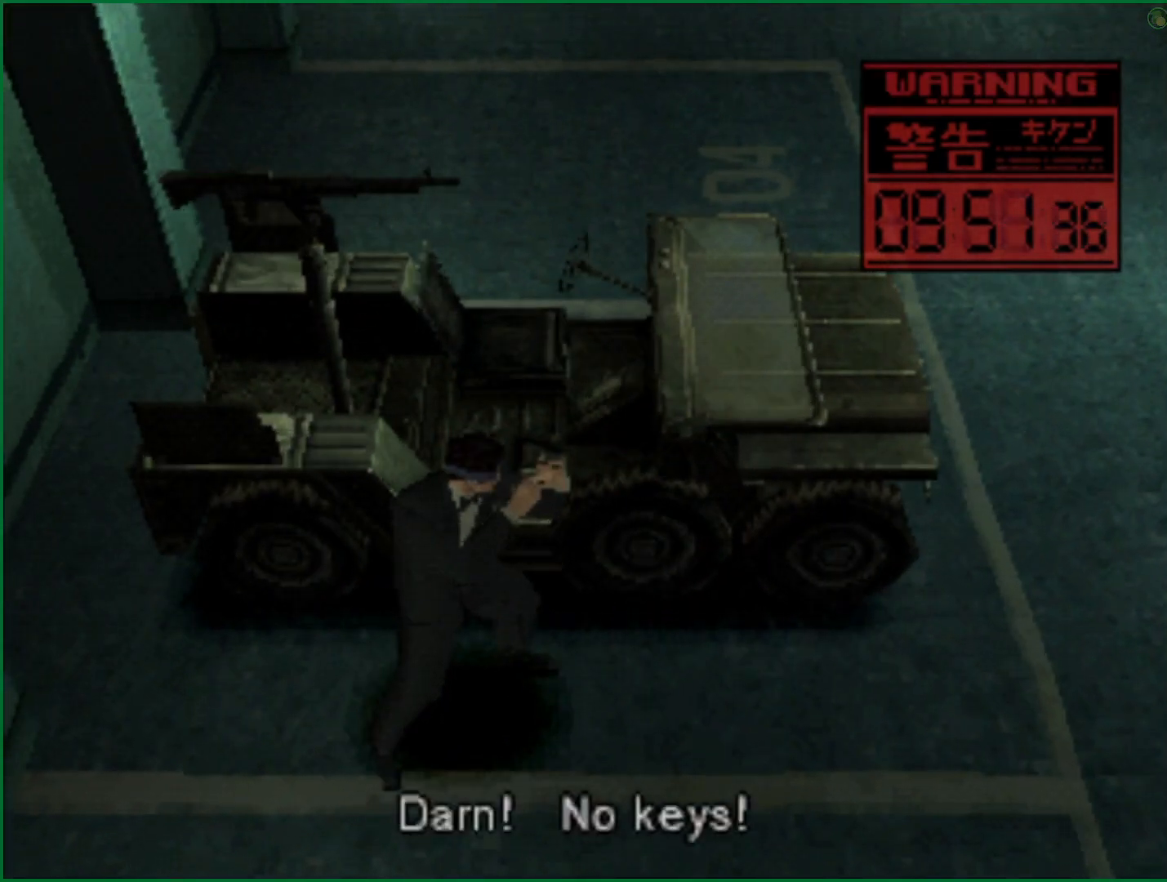
{"buttons": [], "left_stick": "center", "right_stick": "center", "button_events": []}
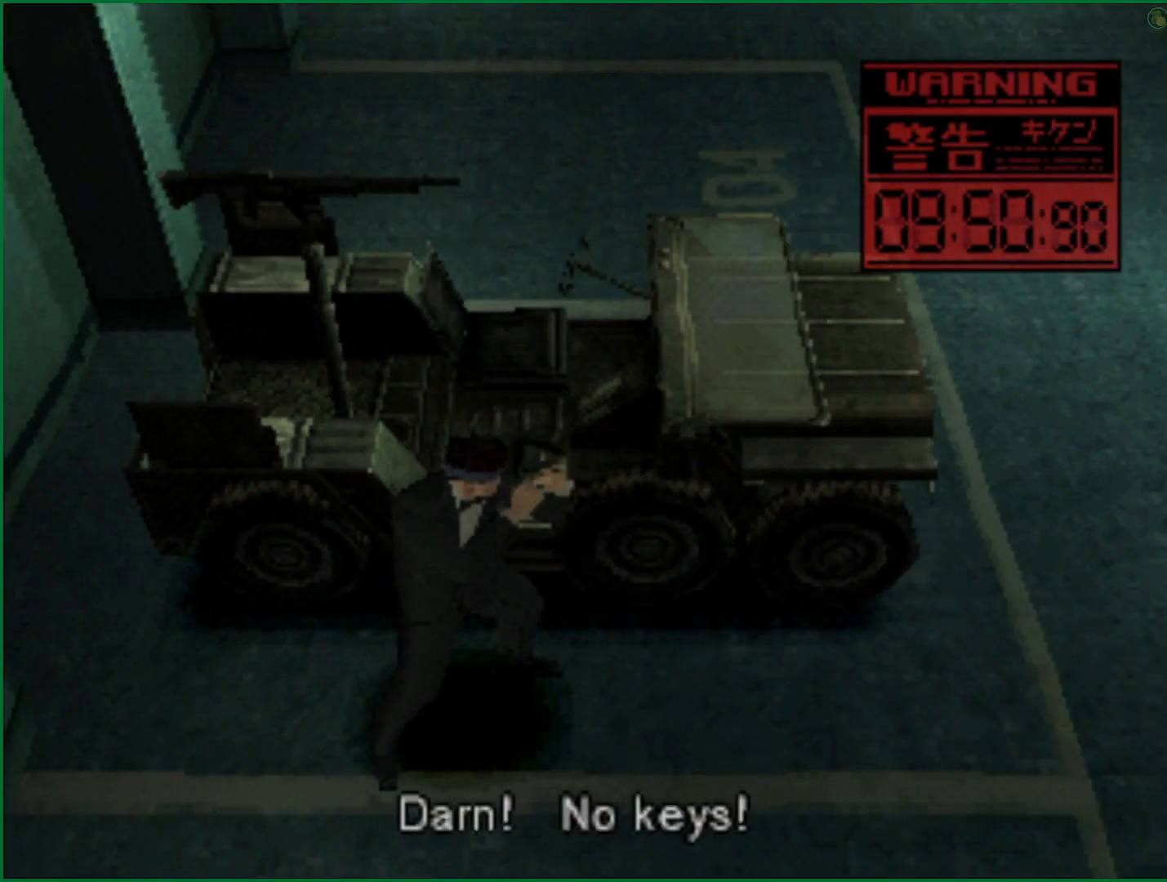
{"buttons": ["CROSS"], "left_stick": "center", "right_stick": "center", "button_events": [[33, "CROSS", "down"], [117, "CROSS", "up"], [433, "CROSS", "down"]]}
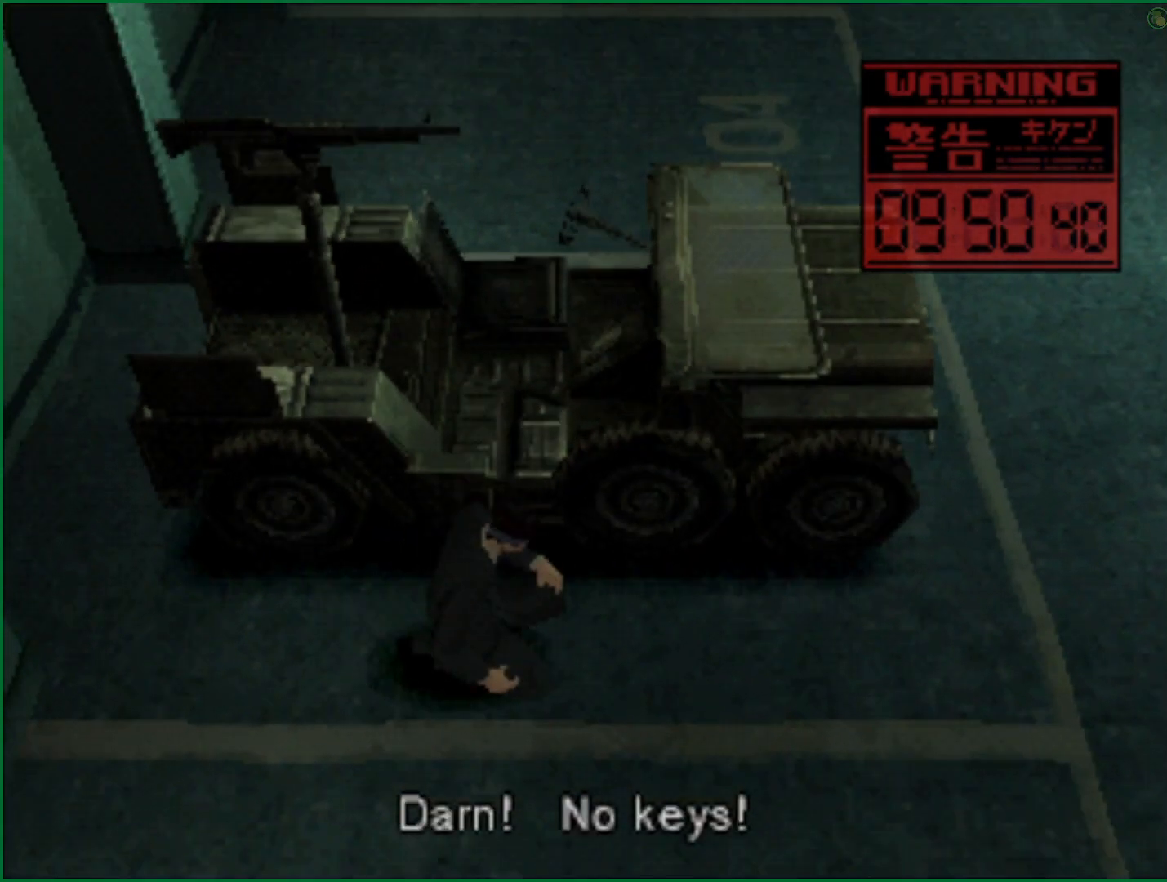
{"buttons": [], "left_stick": "center", "right_stick": "center", "button_events": [[17, "CROSS", "up"]]}
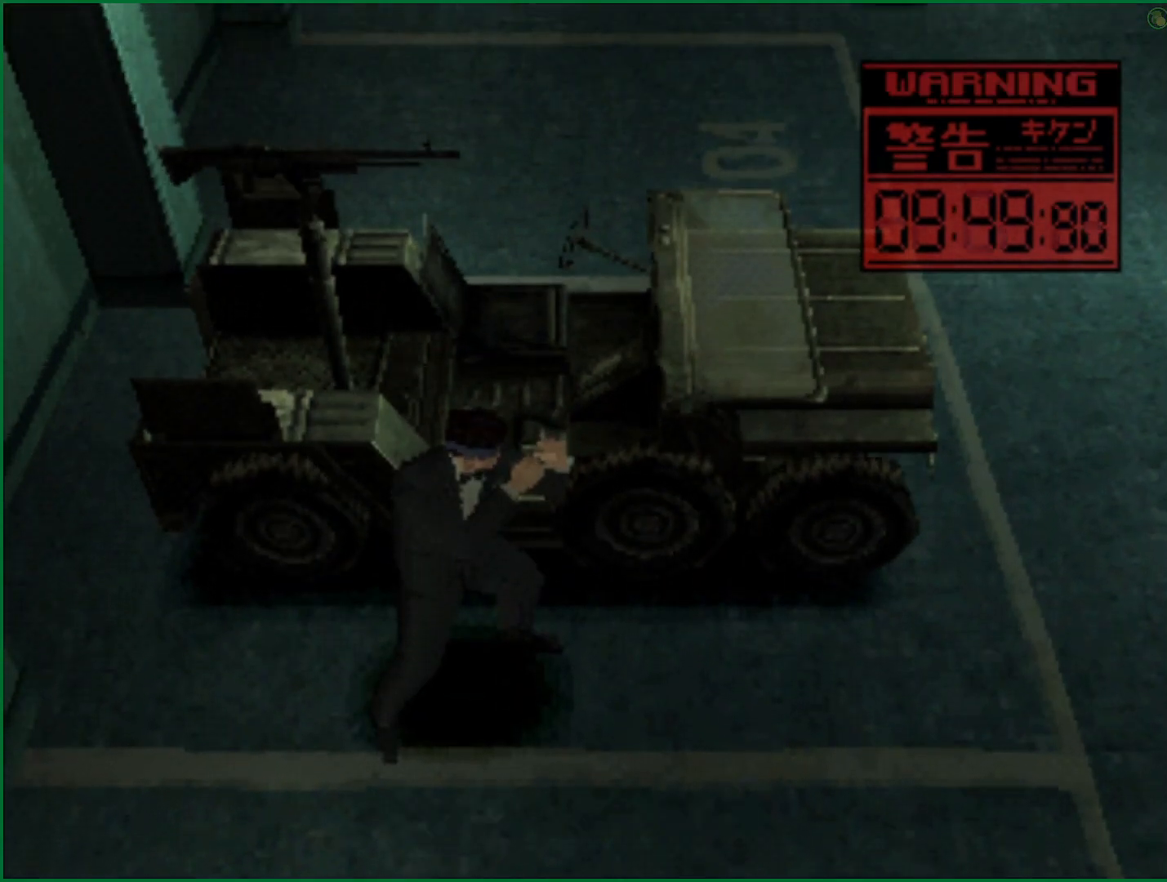
{"buttons": [], "left_stick": "center", "right_stick": "center", "button_events": []}
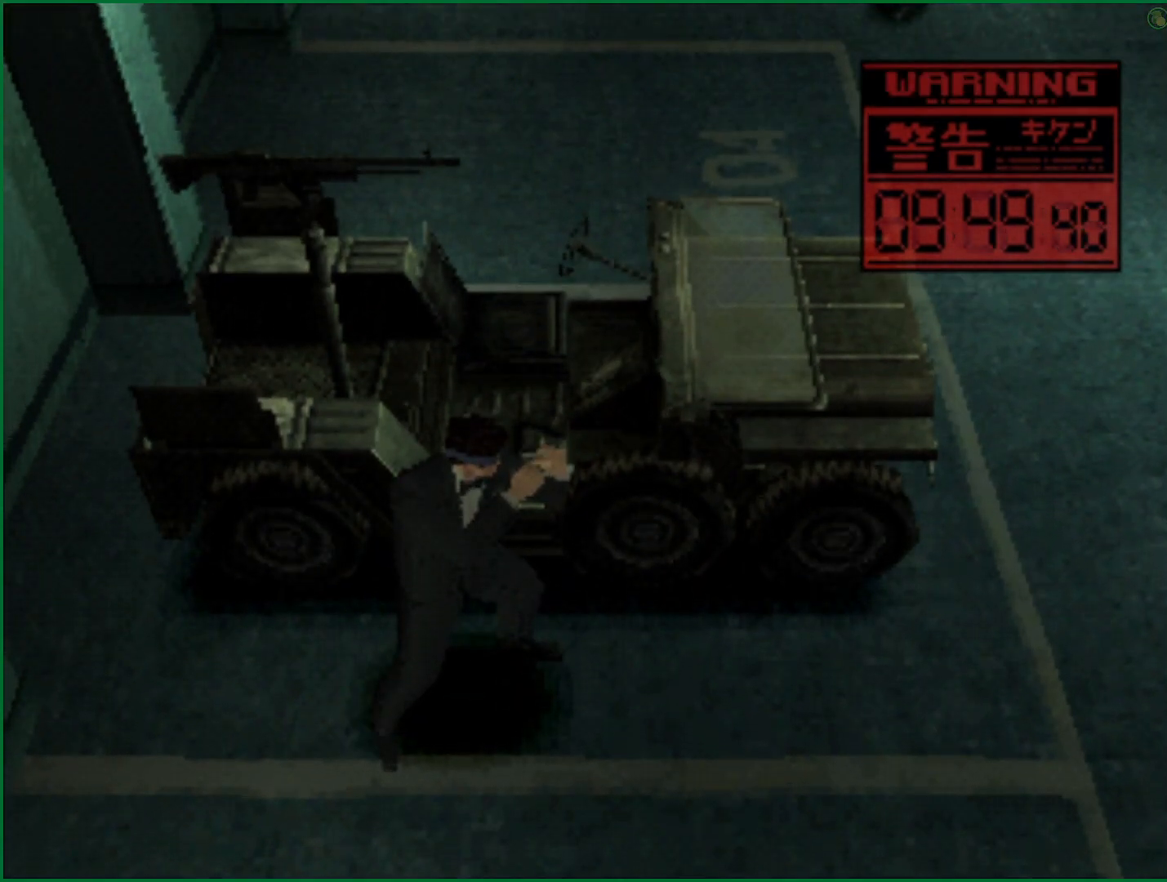
{"buttons": ["DPAD_RIGHT"], "left_stick": "center", "right_stick": "center", "button_events": [[50, "DPAD_RIGHT", "down"]]}
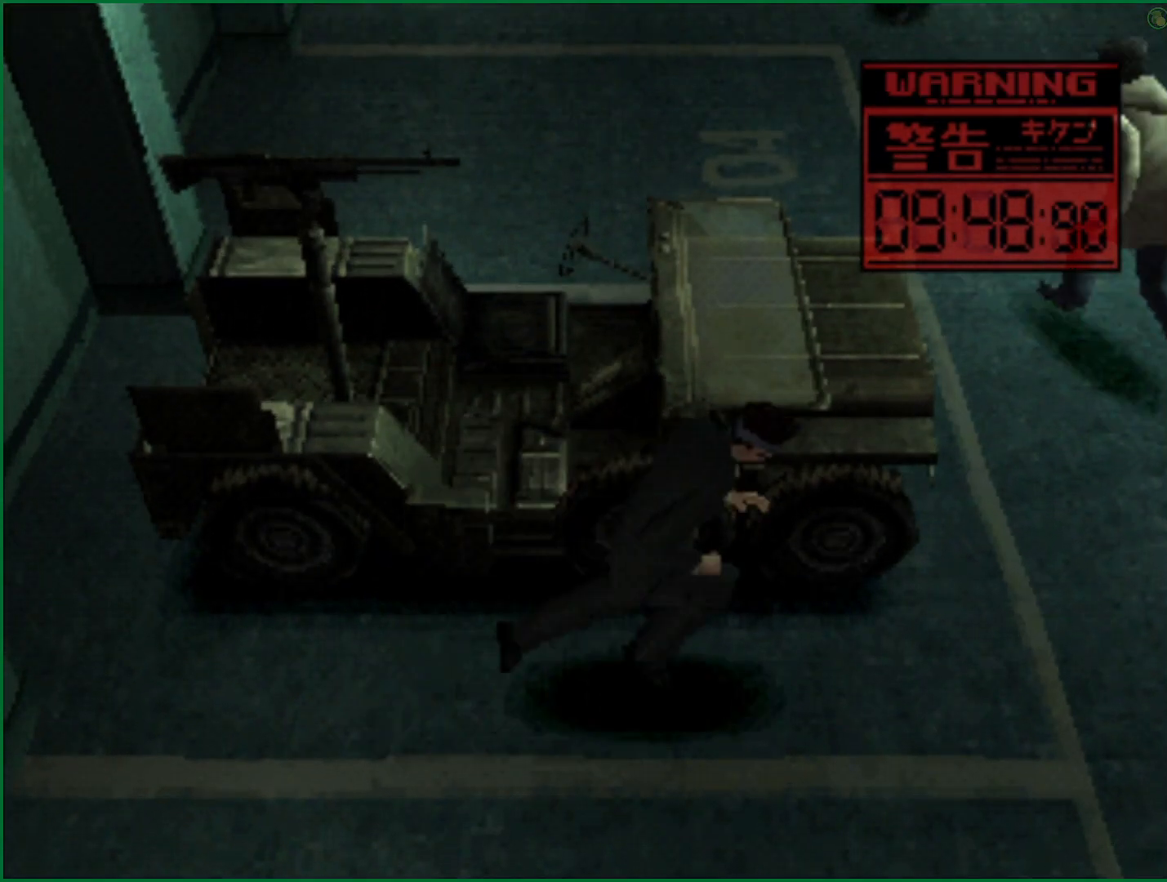
{"buttons": ["SQUARE", "DPAD_RIGHT"], "left_stick": "center", "right_stick": "center", "button_events": [[483, "SQUARE", "down"]]}